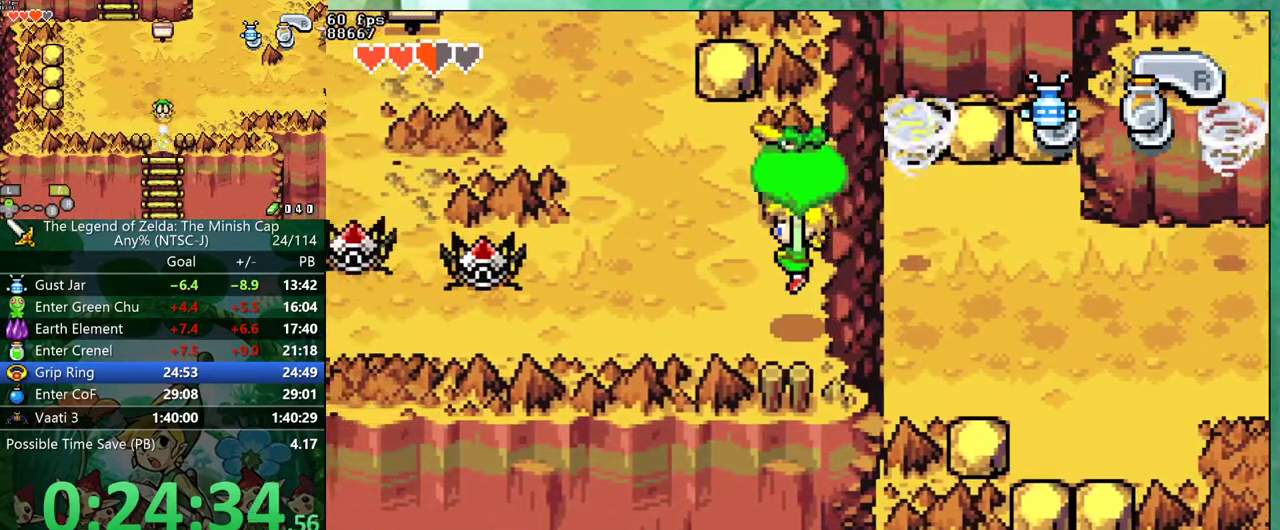
Gameplay with a controller (Nintendo layout); each line is a JSON object with the inputs held at the frame after it. "events" lists button and stick changes between this image and that frame as [ms after this image, input, new state], when the widget could be followed in between. Not read: L3 R3.
{"buttons": ["DPAD_LEFT"], "events": []}
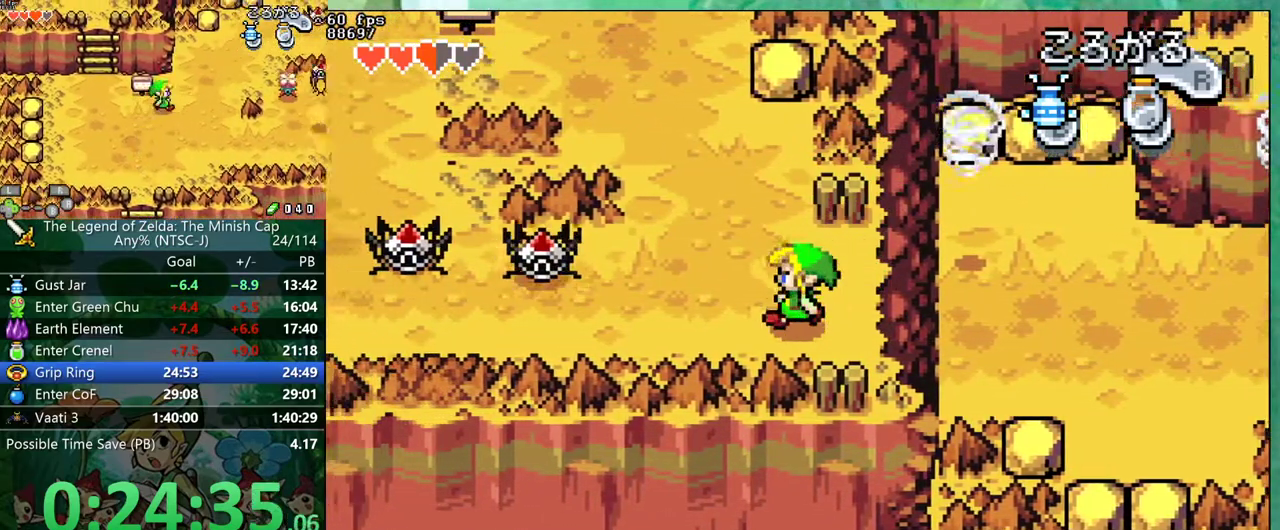
{"buttons": ["DPAD_UP", "DPAD_LEFT"], "events": [[233, "DPAD_LEFT", "up"], [233, "DPAD_UP", "down"], [283, "R1", "down"], [333, "R1", "up"], [367, "DPAD_LEFT", "down"]]}
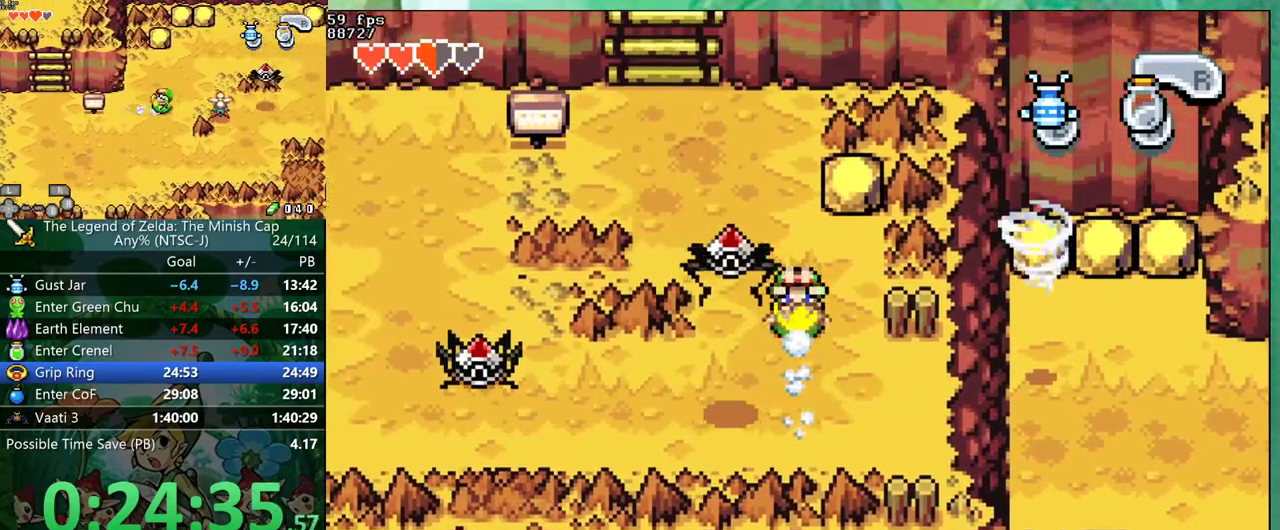
{"buttons": ["DPAD_UP", "DPAD_LEFT"], "events": [[233, "DPAD_UP", "up"], [500, "DPAD_UP", "down"]]}
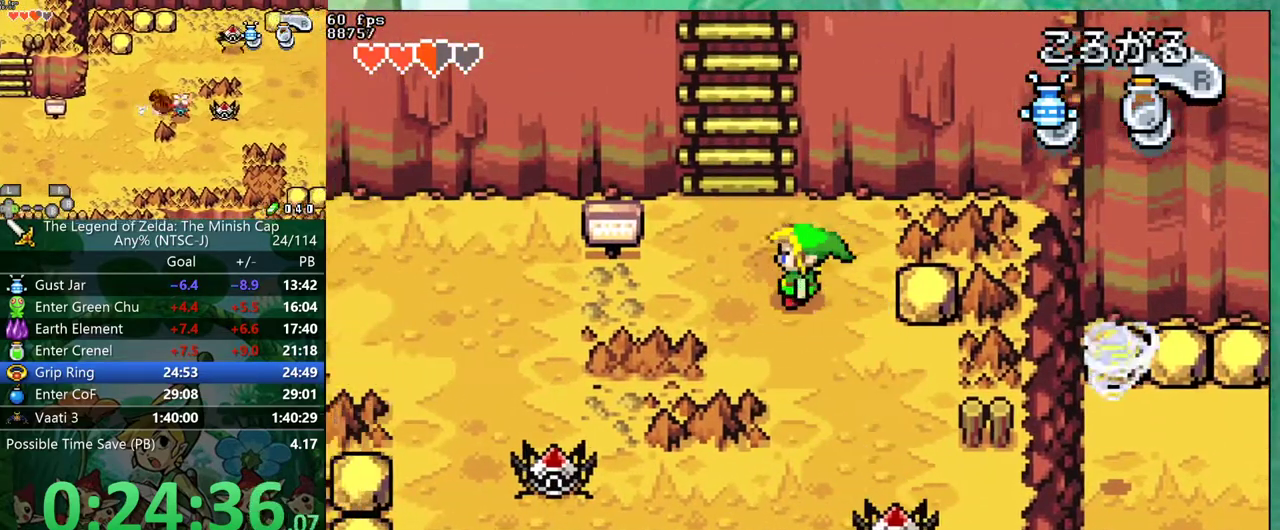
{"buttons": ["DPAD_UP"], "events": [[183, "DPAD_LEFT", "up"]]}
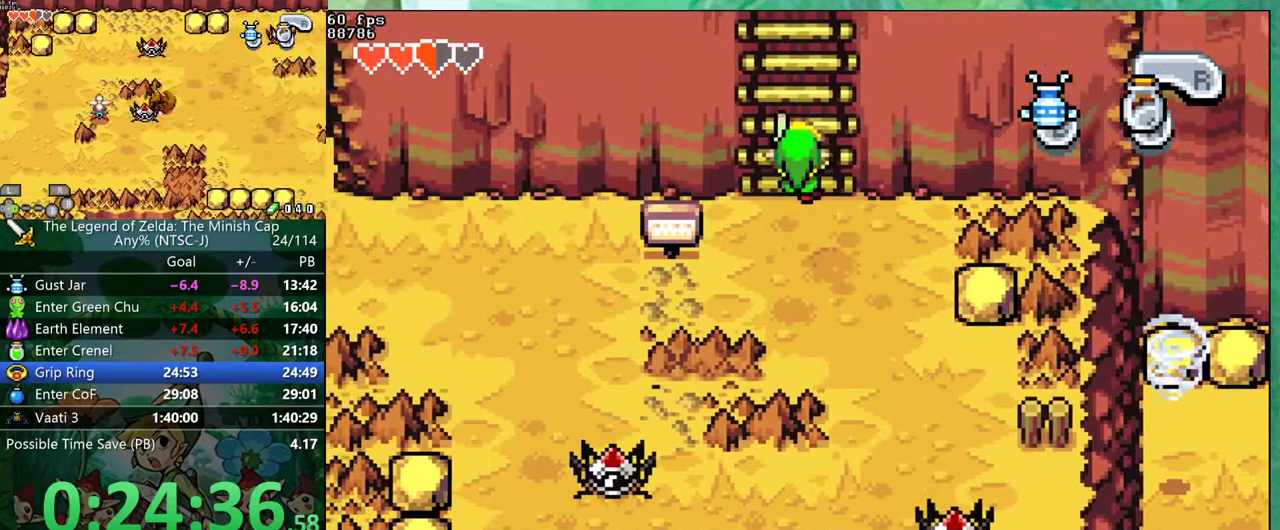
{"buttons": ["DPAD_UP"], "events": []}
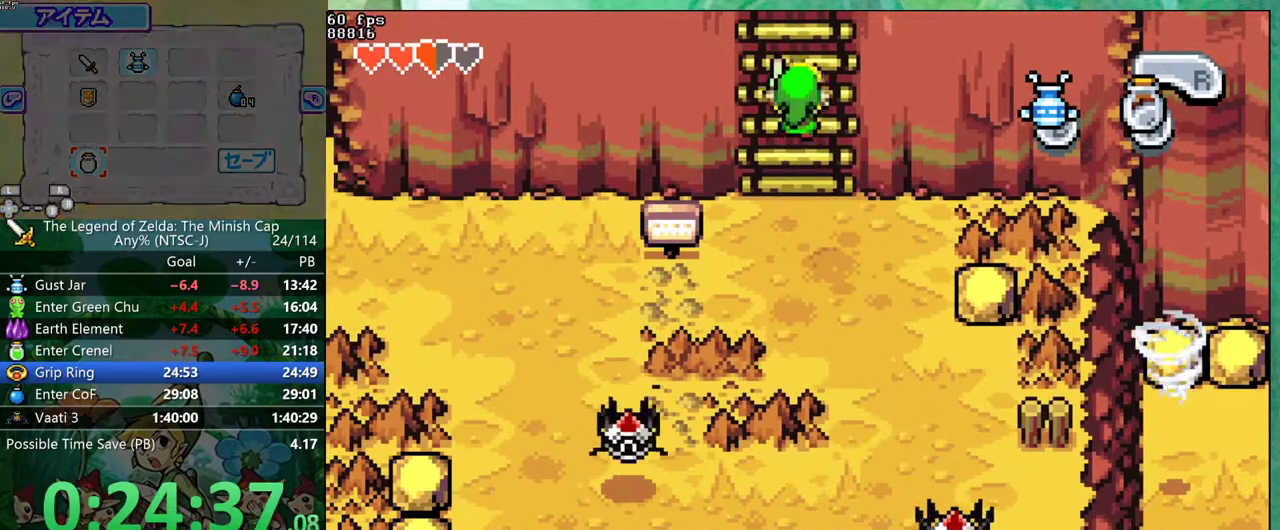
{"buttons": ["DPAD_UP"], "events": []}
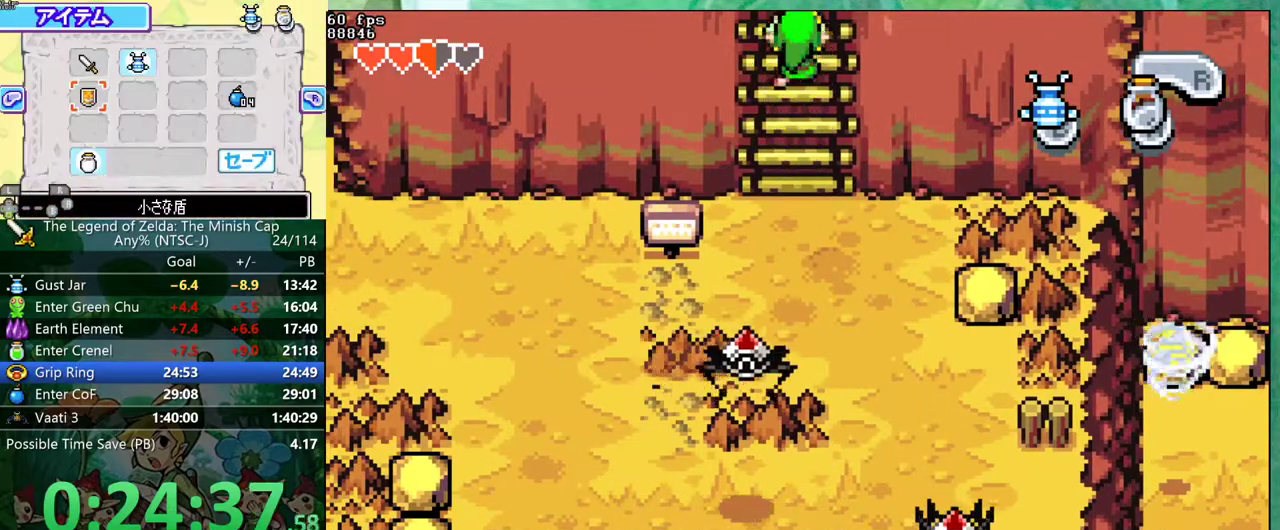
{"buttons": ["DPAD_UP"], "events": []}
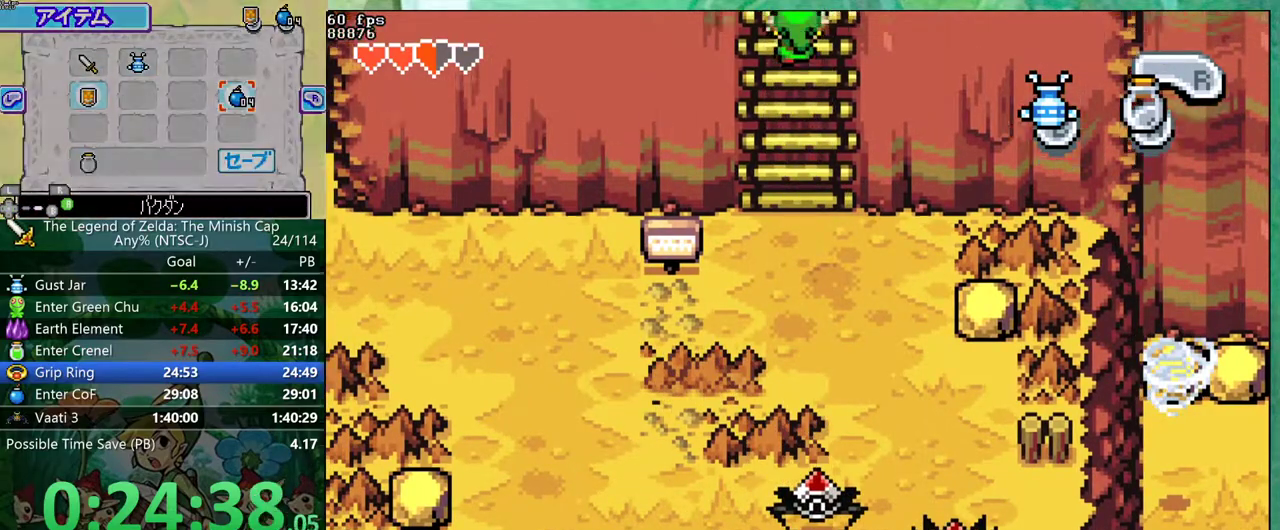
{"buttons": ["DPAD_UP"], "events": []}
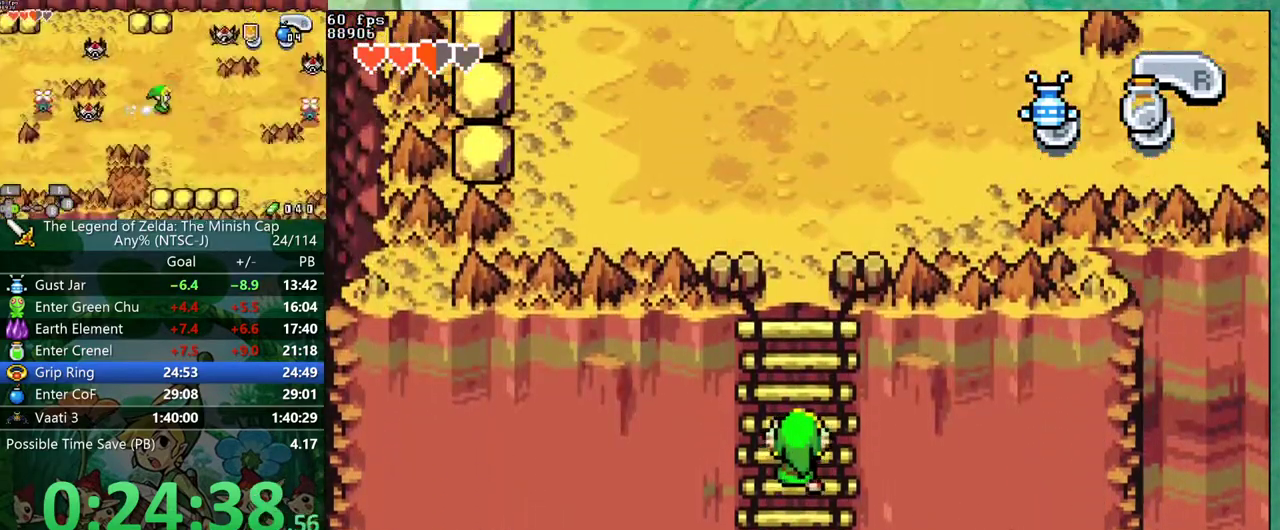
{"buttons": ["DPAD_UP"], "events": []}
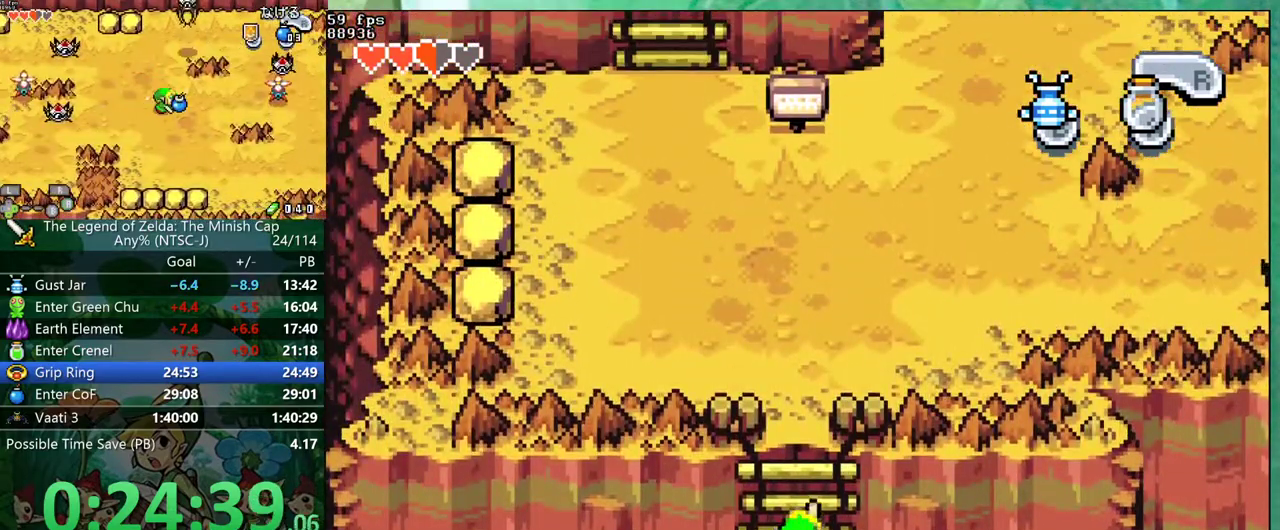
{"buttons": ["DPAD_UP"], "events": []}
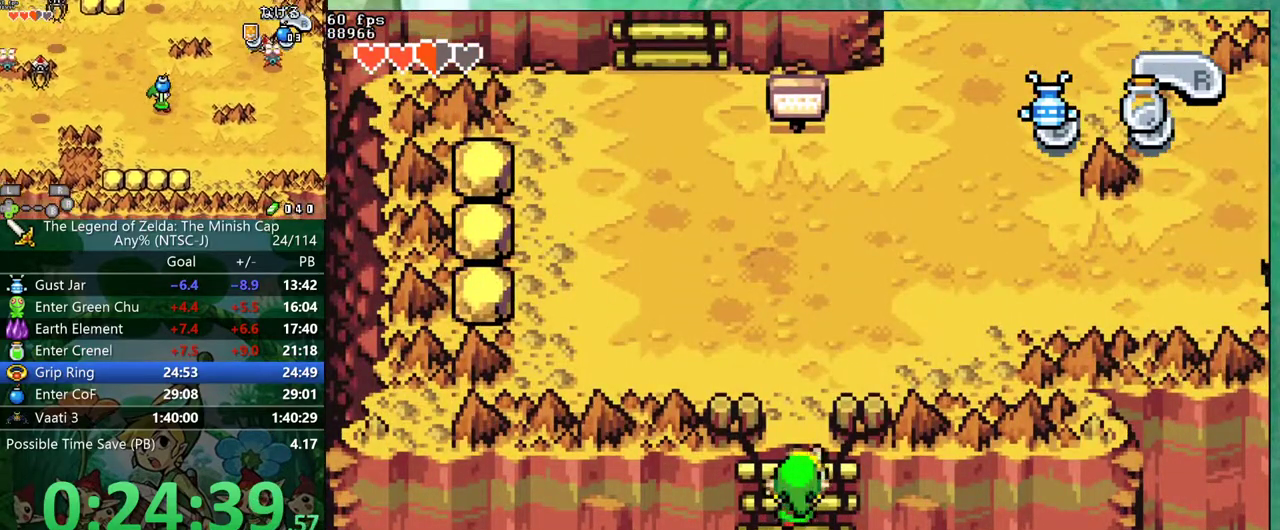
{"buttons": ["DPAD_UP"], "events": []}
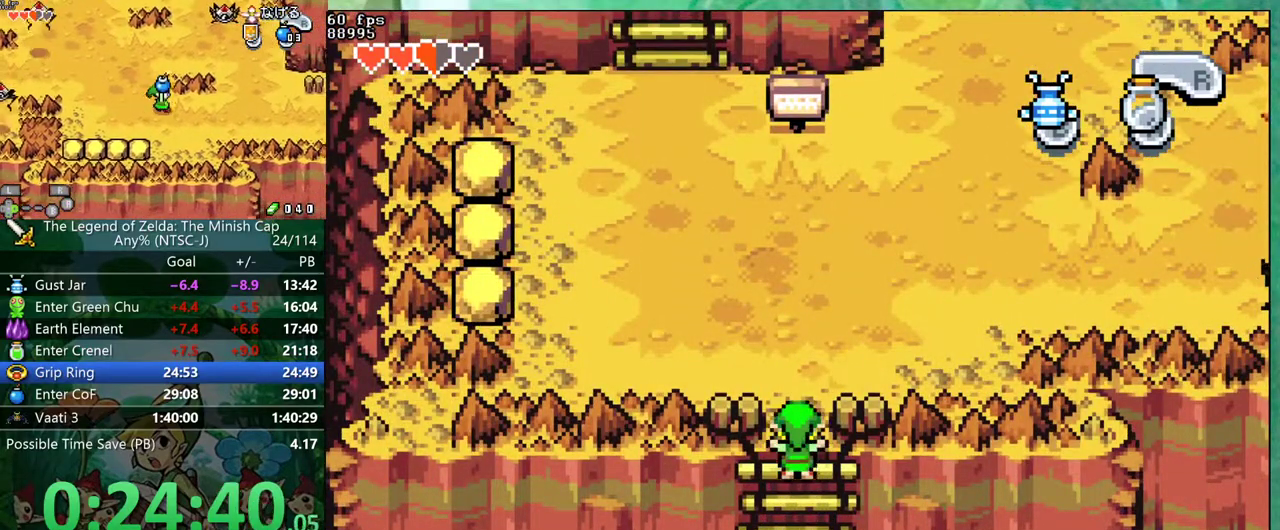
{"buttons": ["DPAD_UP", "DPAD_RIGHT"], "events": [[133, "DPAD_RIGHT", "down"]]}
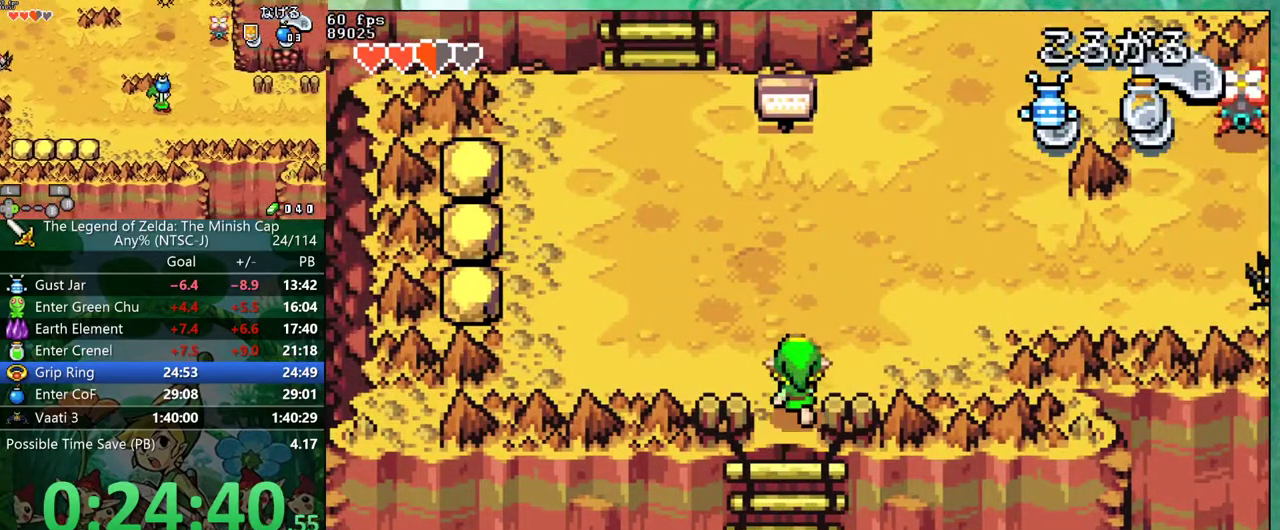
{"buttons": ["DPAD_UP", "DPAD_RIGHT"], "events": [[333, "R1", "down"], [400, "R1", "up"]]}
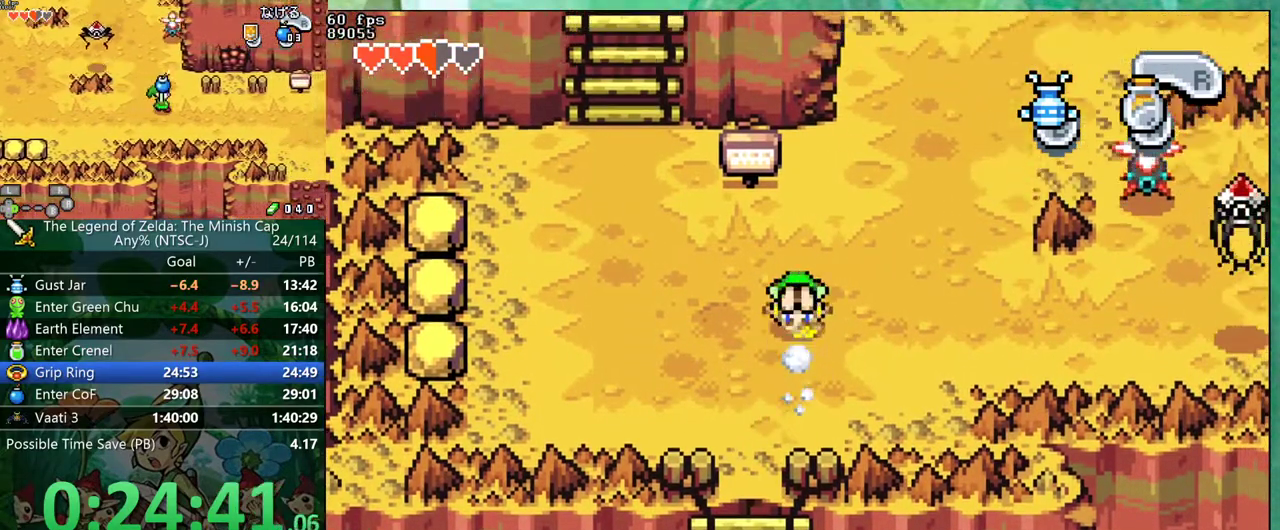
{"buttons": ["DPAD_RIGHT"], "events": [[17, "DPAD_UP", "up"], [300, "R1", "down"], [383, "R1", "up"]]}
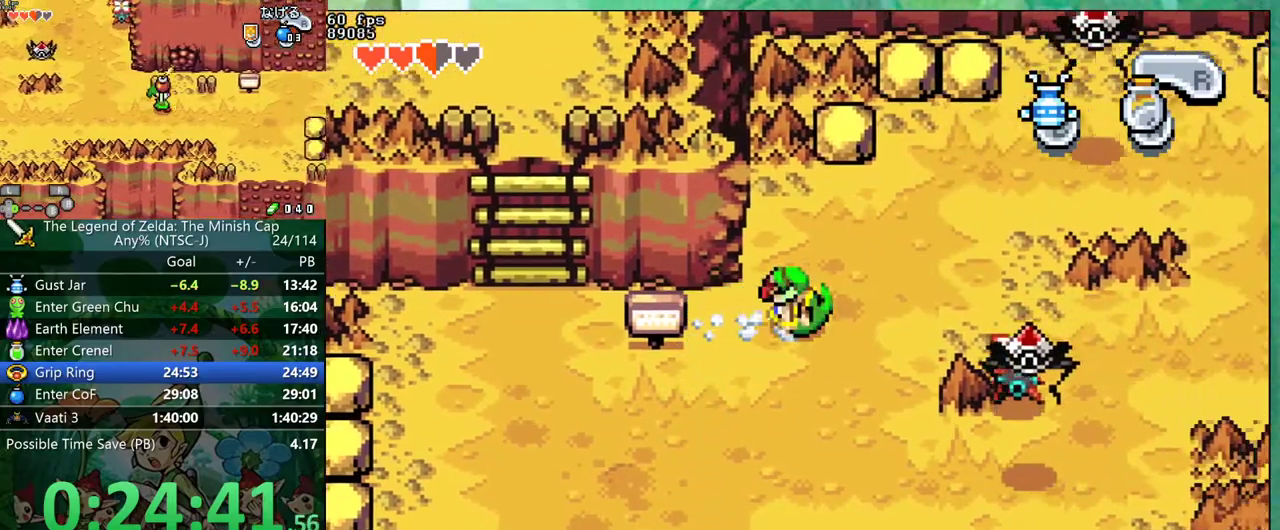
{"buttons": ["DPAD_RIGHT"], "events": [[283, "R1", "down"], [400, "R1", "up"]]}
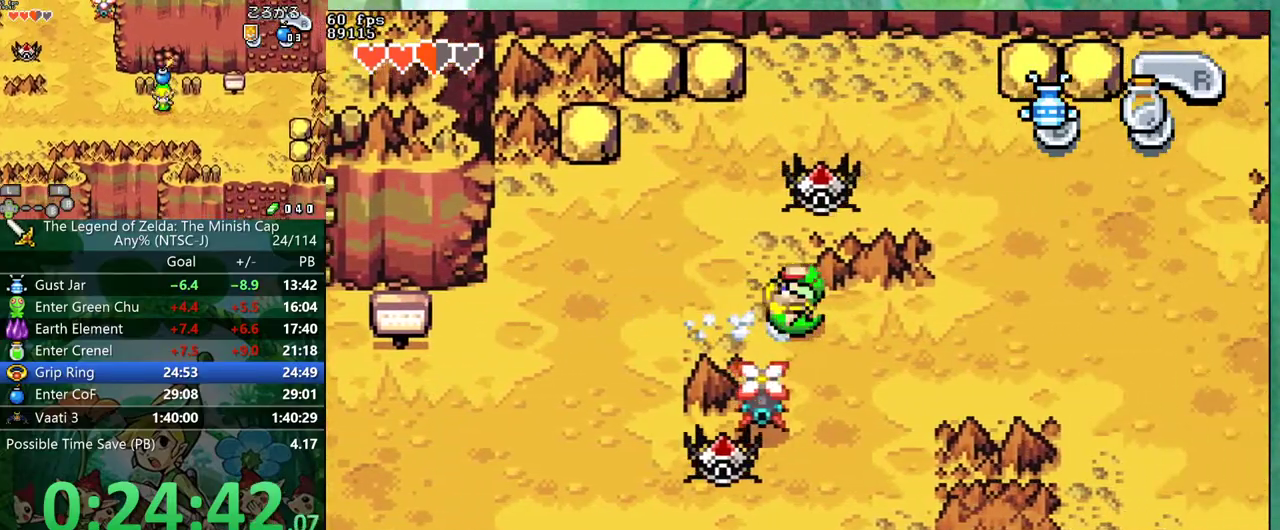
{"buttons": ["DPAD_RIGHT"], "events": [[317, "R1", "down"], [367, "START", "down"], [400, "R1", "up"], [467, "START", "up"]]}
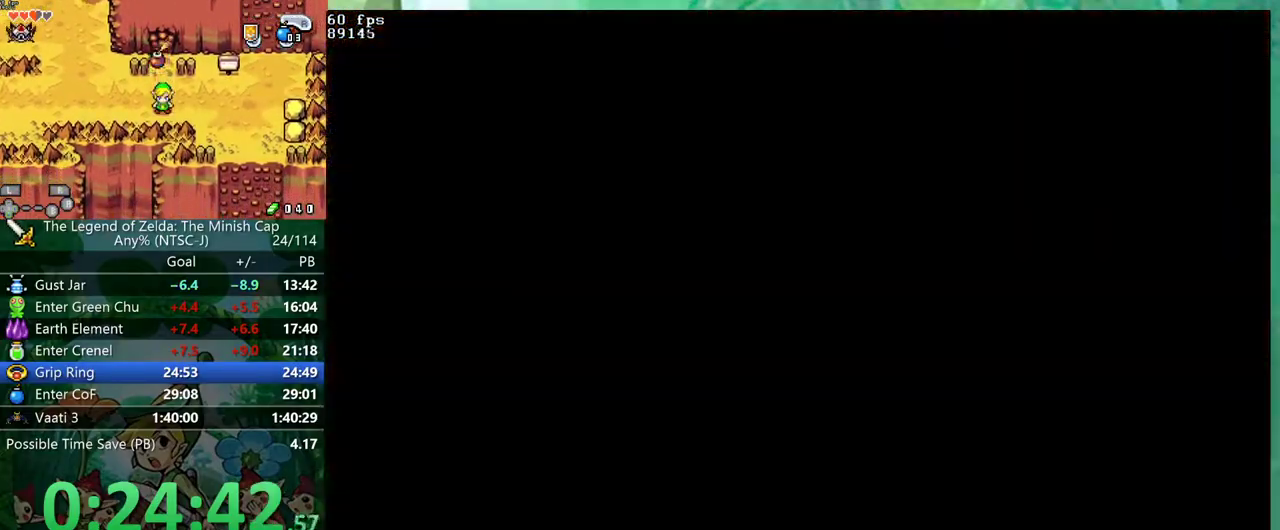
{"buttons": ["DPAD_DOWN"], "events": [[50, "DPAD_RIGHT", "up"], [433, "DPAD_DOWN", "down"]]}
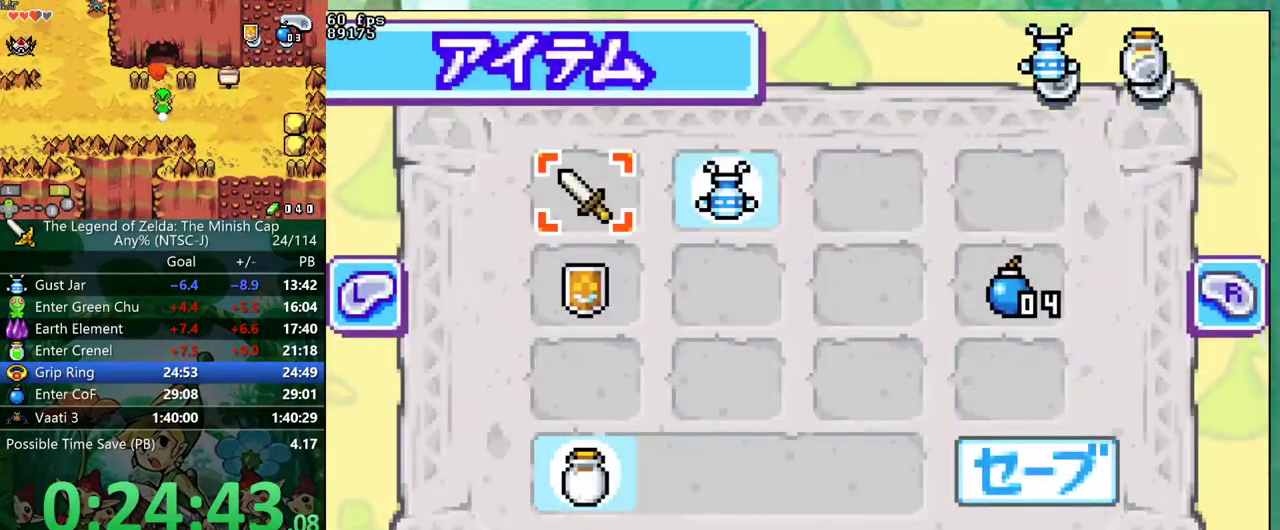
{"buttons": ["A"], "events": [[50, "DPAD_DOWN", "up"], [150, "DPAD_DOWN", "down"], [250, "B", "down"], [250, "DPAD_DOWN", "up"], [300, "B", "up"], [400, "DPAD_LEFT", "down"], [450, "DPAD_LEFT", "up"], [483, "A", "down"]]}
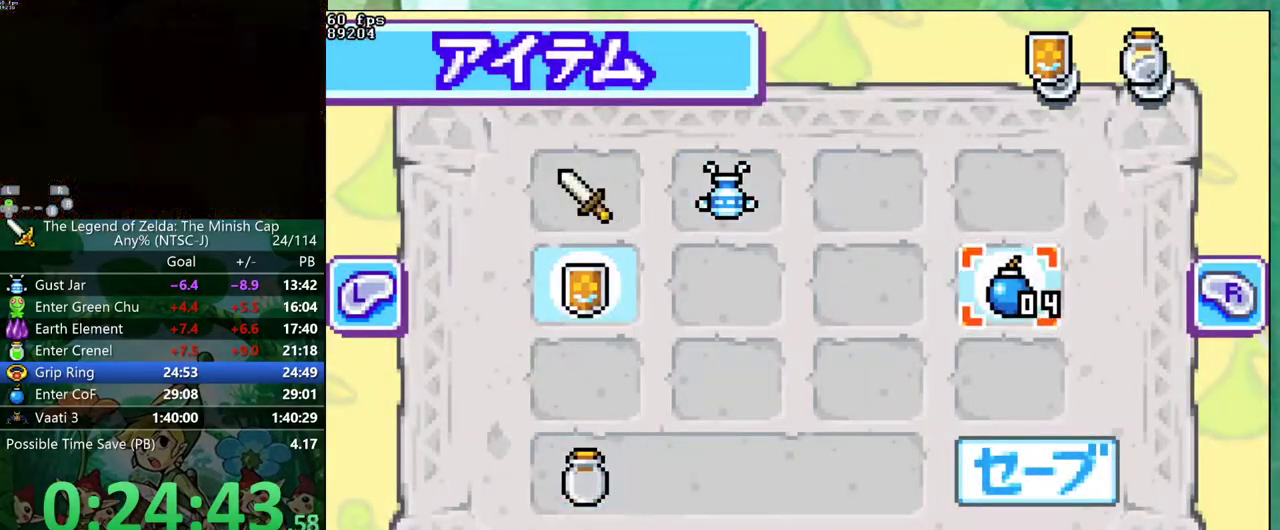
{"buttons": ["DPAD_RIGHT"], "events": [[50, "START", "down"], [100, "A", "up"], [133, "DPAD_RIGHT", "down"], [150, "START", "up"]]}
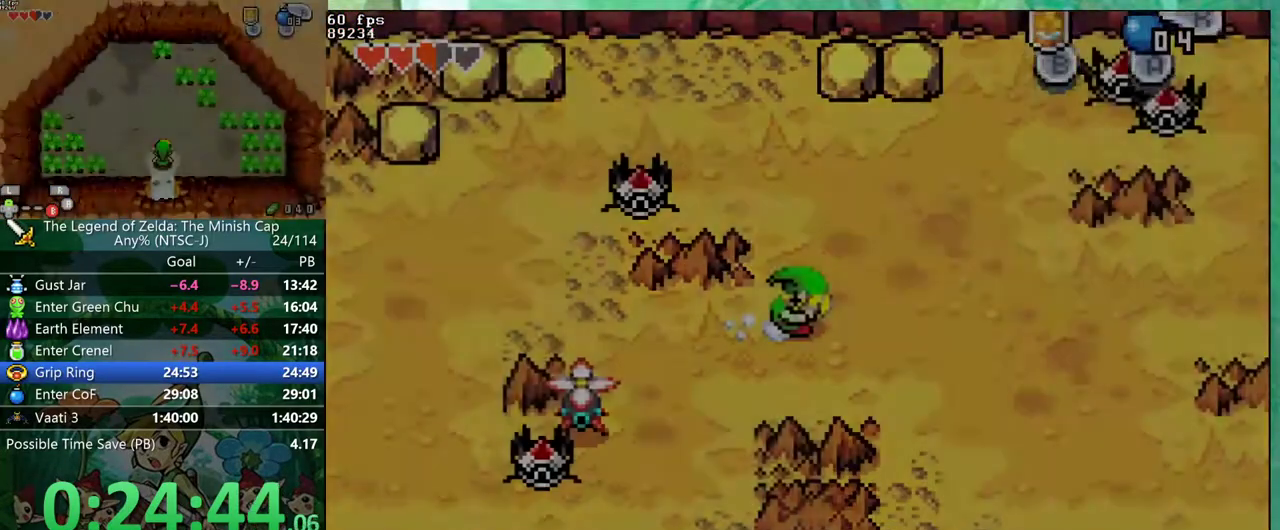
{"buttons": [], "events": [[400, "DPAD_RIGHT", "up"]]}
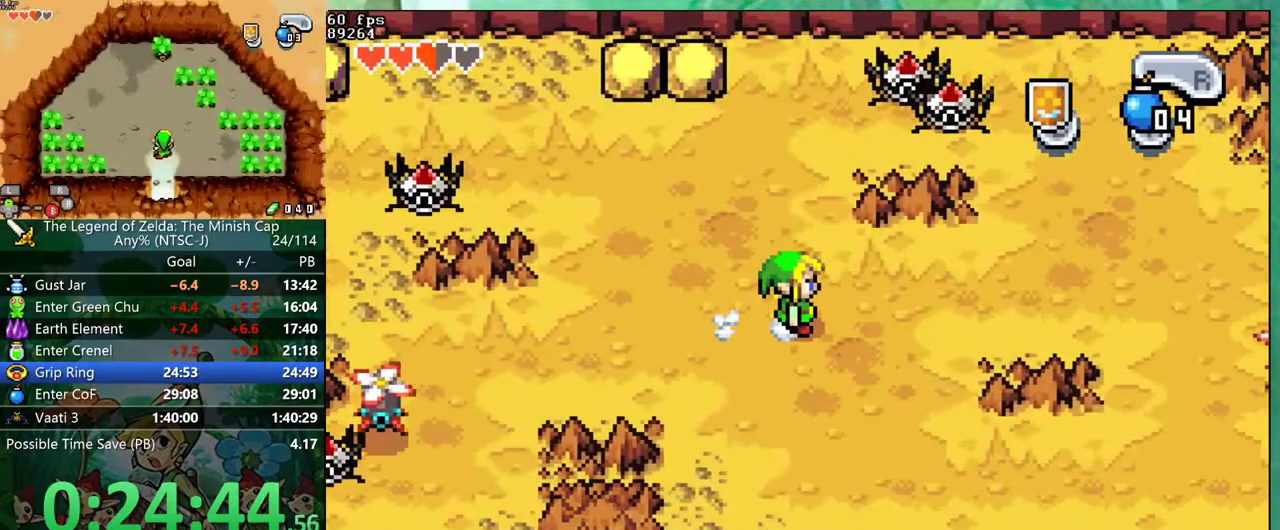
{"buttons": ["DPAD_DOWN", "DPAD_RIGHT"], "events": [[17, "A", "down"], [83, "R1", "down"], [150, "DPAD_RIGHT", "down"], [183, "A", "up"], [183, "R1", "up"], [233, "DPAD_DOWN", "down"]]}
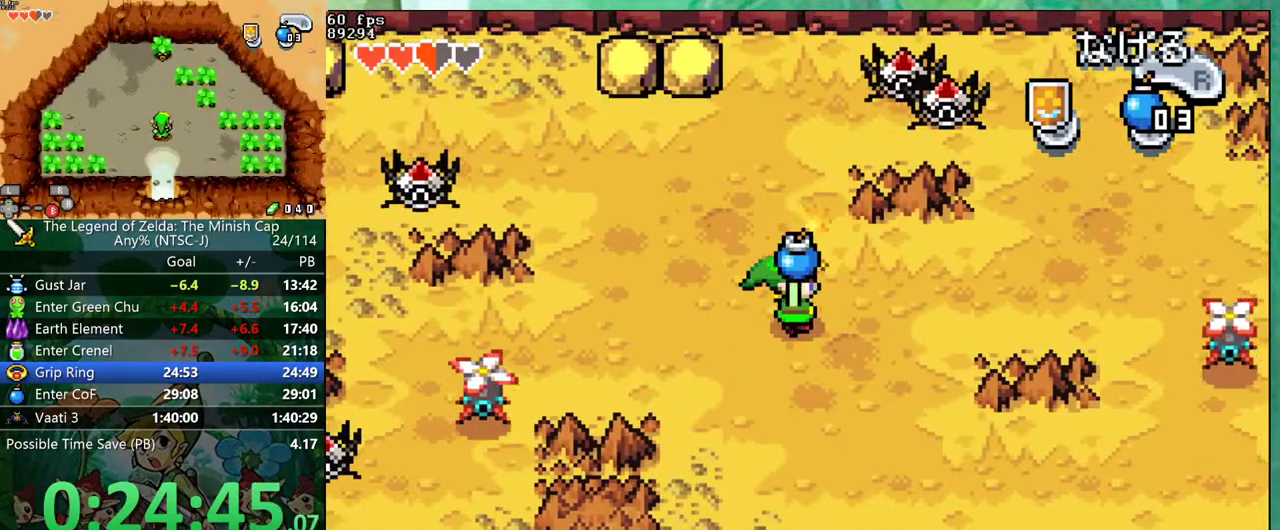
{"buttons": ["DPAD_DOWN", "DPAD_RIGHT"], "events": []}
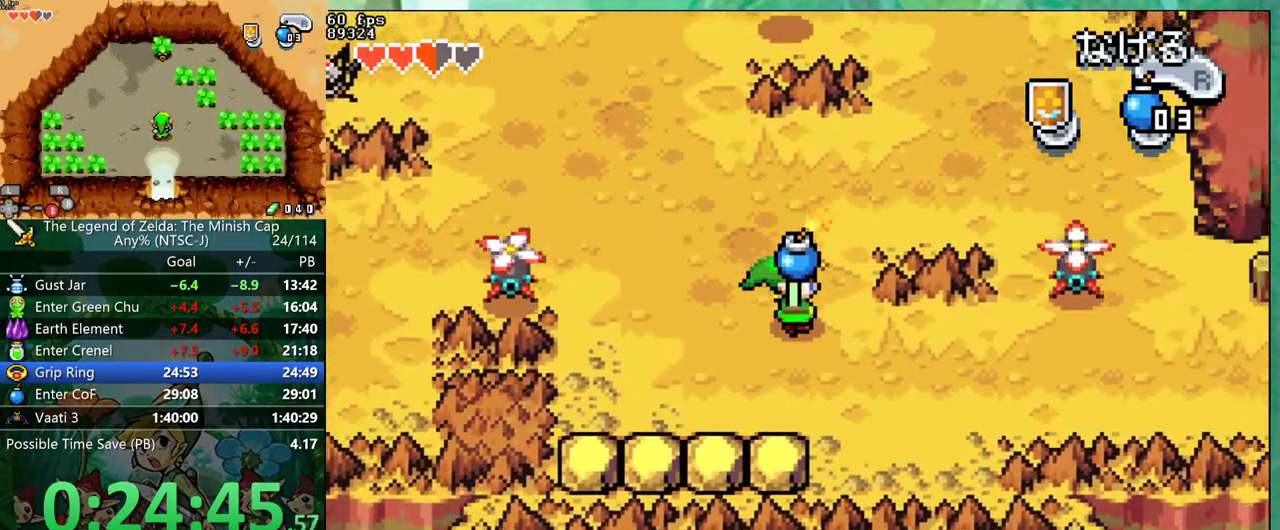
{"buttons": ["DPAD_RIGHT"], "events": [[283, "DPAD_DOWN", "up"]]}
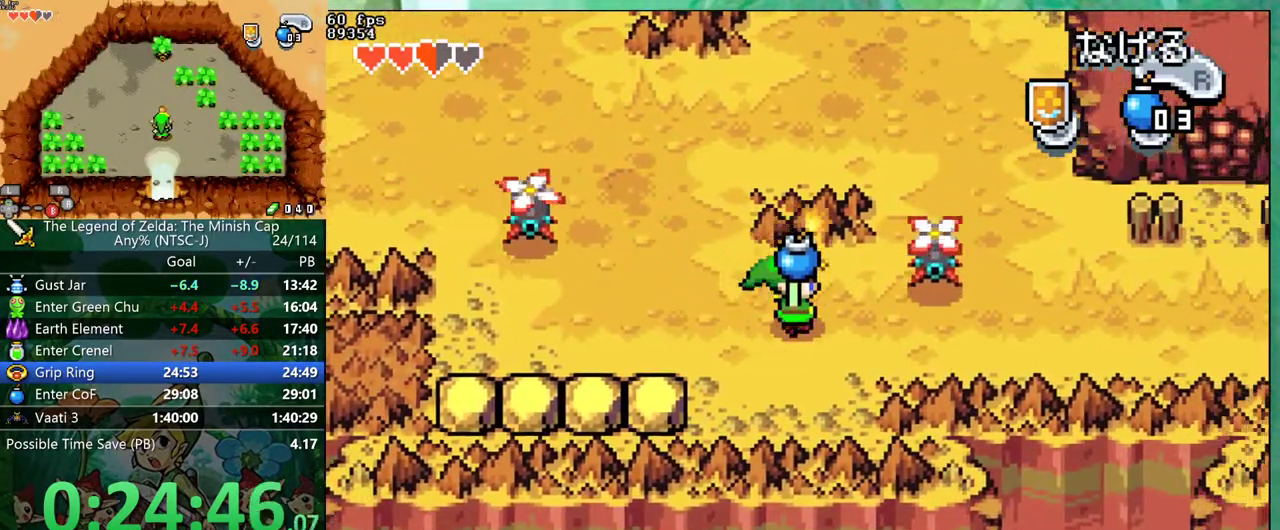
{"buttons": ["DPAD_RIGHT"], "events": [[183, "DPAD_DOWN", "down"], [433, "DPAD_DOWN", "up"]]}
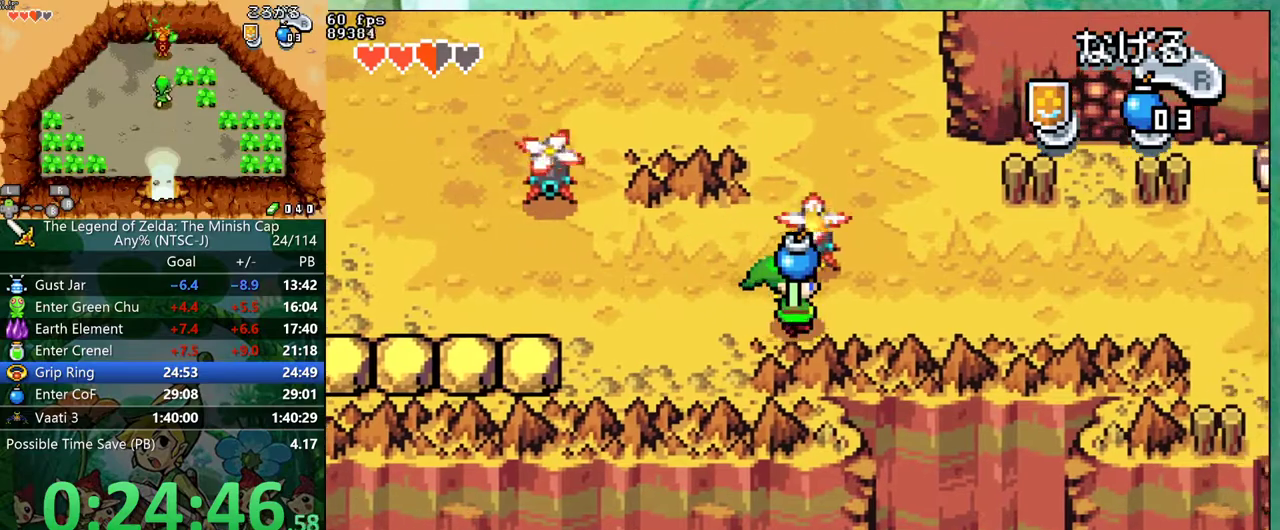
{"buttons": ["DPAD_RIGHT"], "events": []}
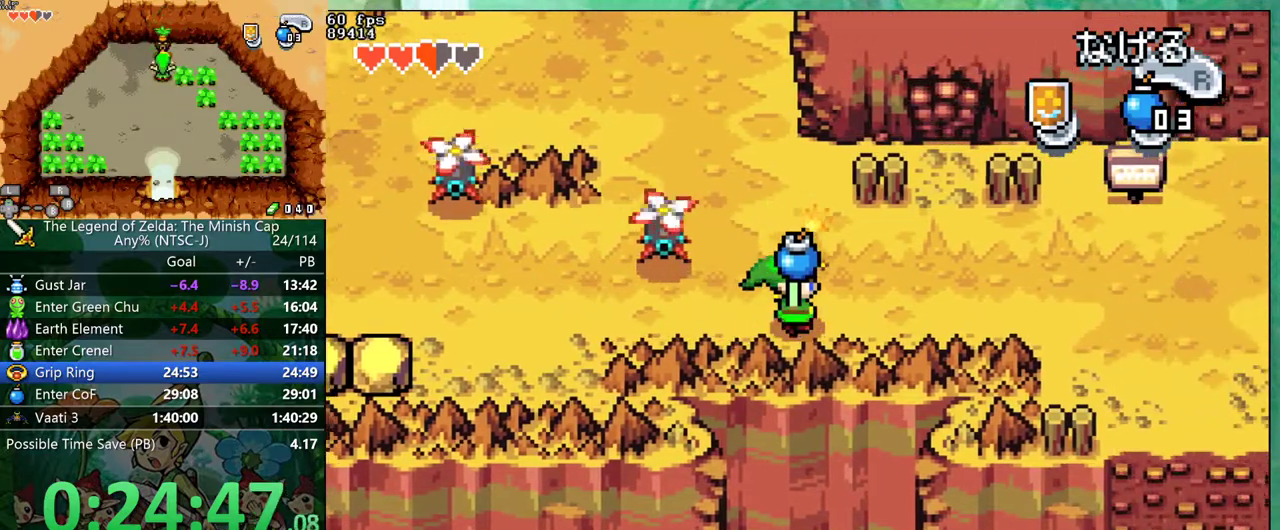
{"buttons": ["DPAD_UP", "DPAD_RIGHT"], "events": [[367, "DPAD_UP", "down"]]}
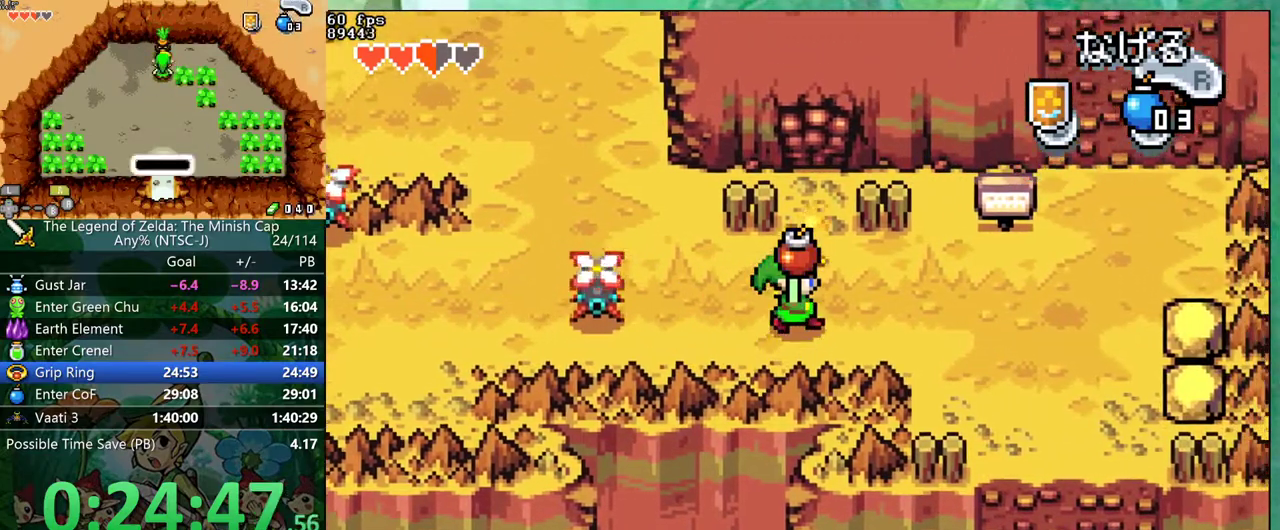
{"buttons": ["DPAD_UP"], "events": [[17, "DPAD_RIGHT", "up"]]}
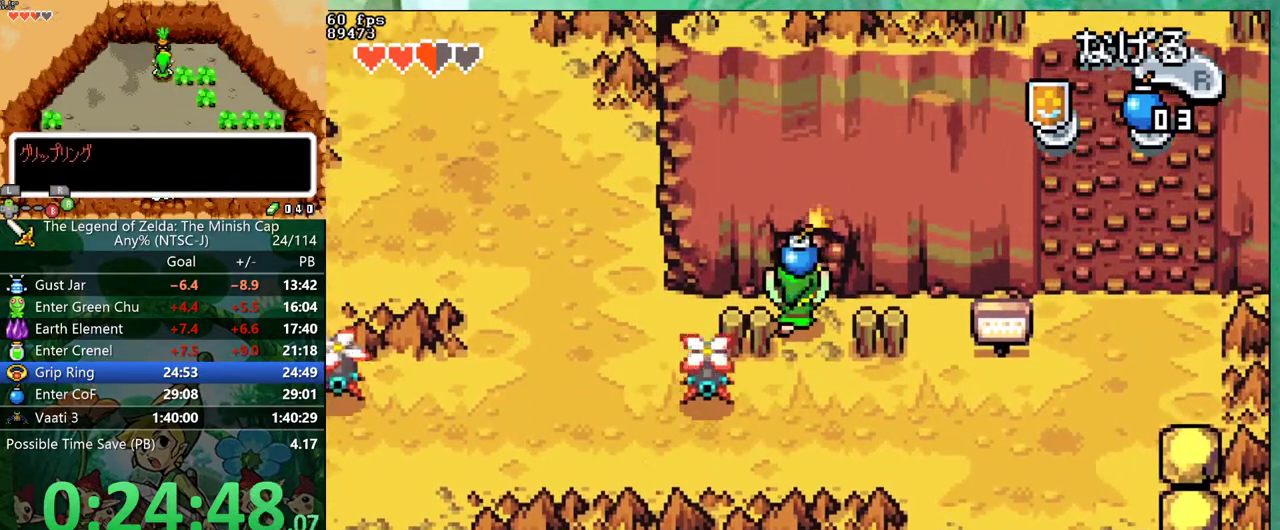
{"buttons": ["DPAD_UP"], "events": []}
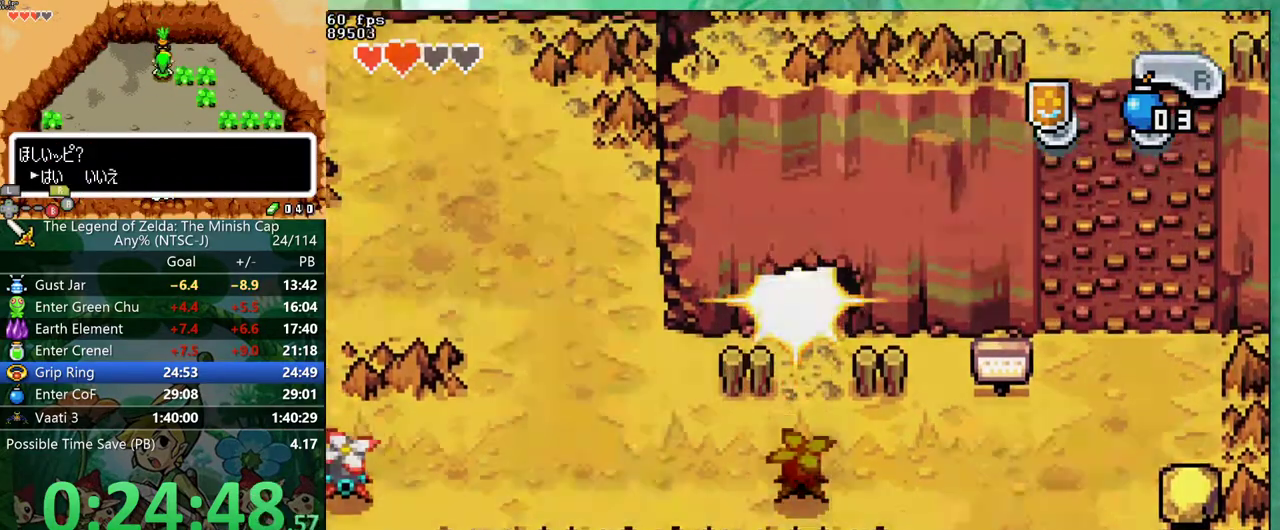
{"buttons": ["DPAD_UP", "DPAD_RIGHT"], "events": [[467, "DPAD_RIGHT", "down"]]}
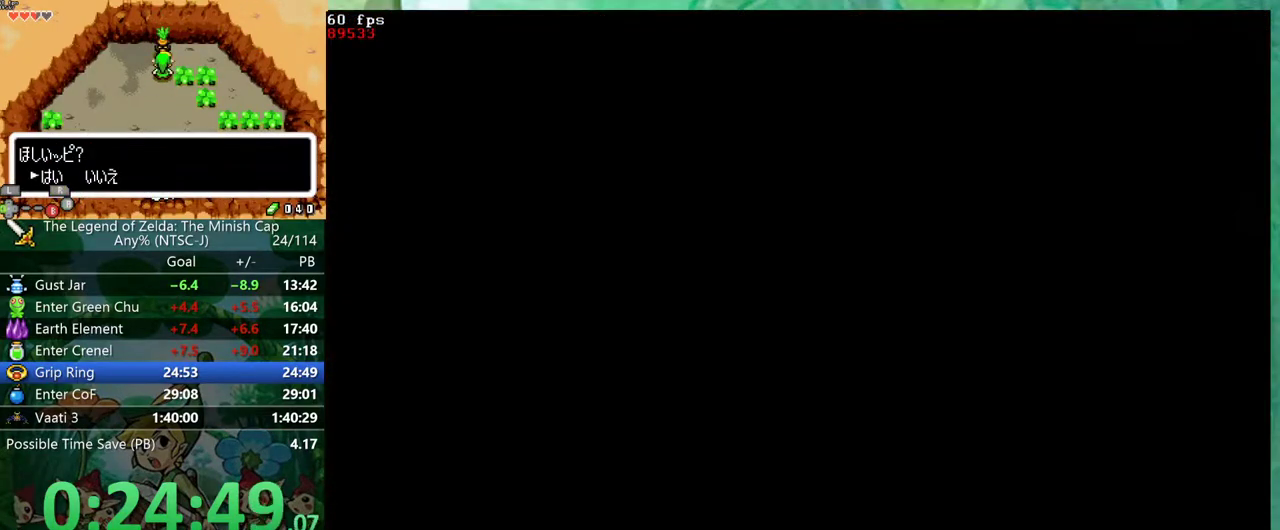
{"buttons": ["B", "DPAD_UP"], "events": [[183, "DPAD_RIGHT", "up"], [483, "B", "down"]]}
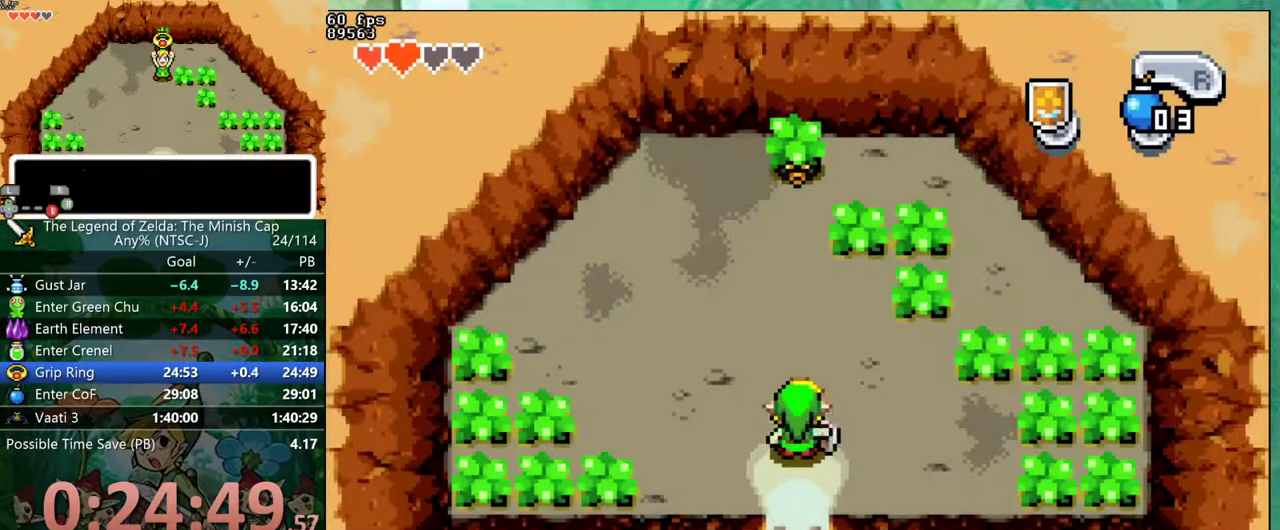
{"buttons": ["B", "DPAD_UP"], "events": []}